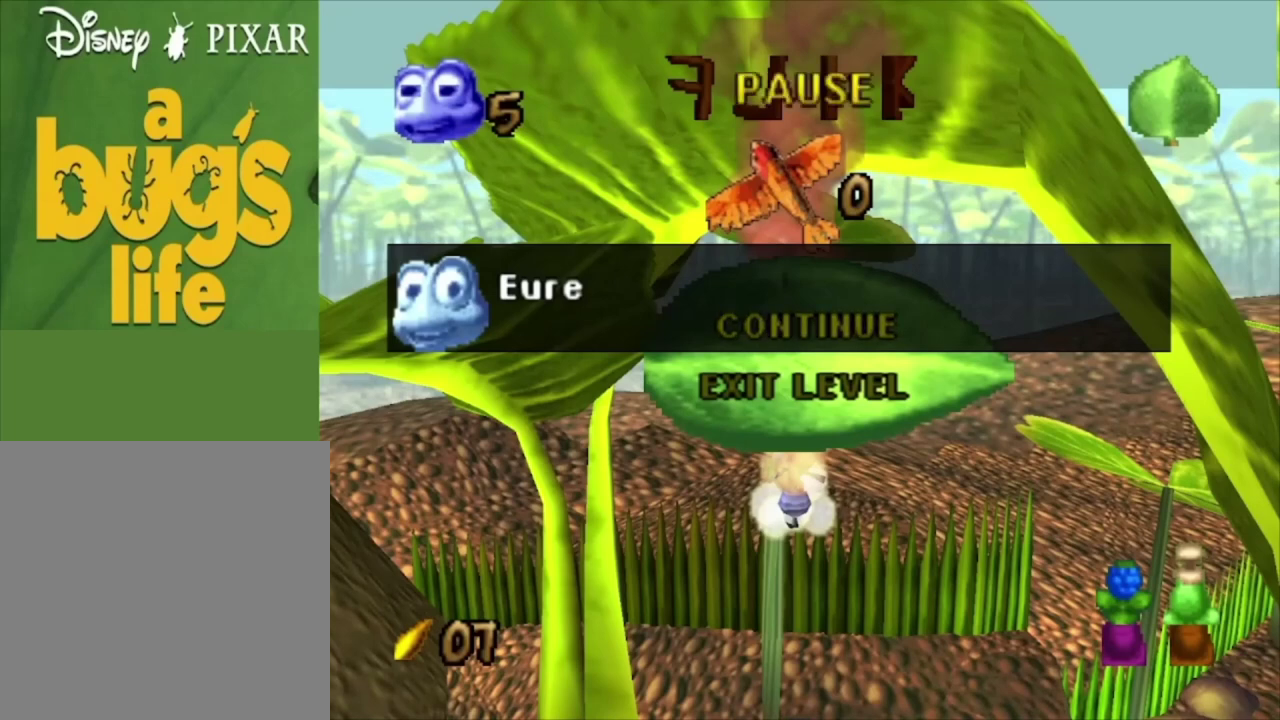
Gameplay with a controller (Xbox layout); each line is a JSON object with the inputs held at the frame after it (dt_ms = milliseconds from this image to that frame). "events" lists button and stick changes between this image and that frame as [ms after this image, input, new state], when the widget could be followed in between.
{"dt_ms": 500, "buttons": [], "left_stick": "down", "right_stick": "center", "events": [[500, "left_stick", "down"]]}
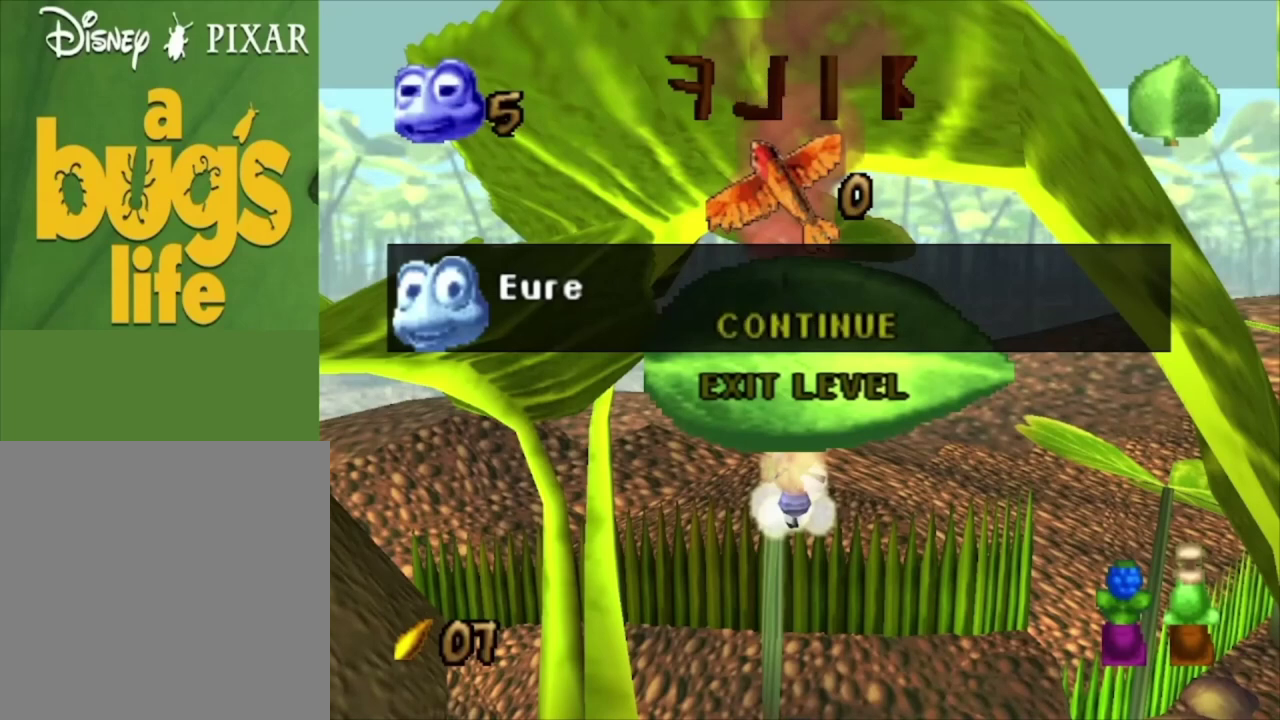
{"dt_ms": 500, "buttons": [], "left_stick": "center", "right_stick": "center", "events": [[133, "left_stick", "center"]]}
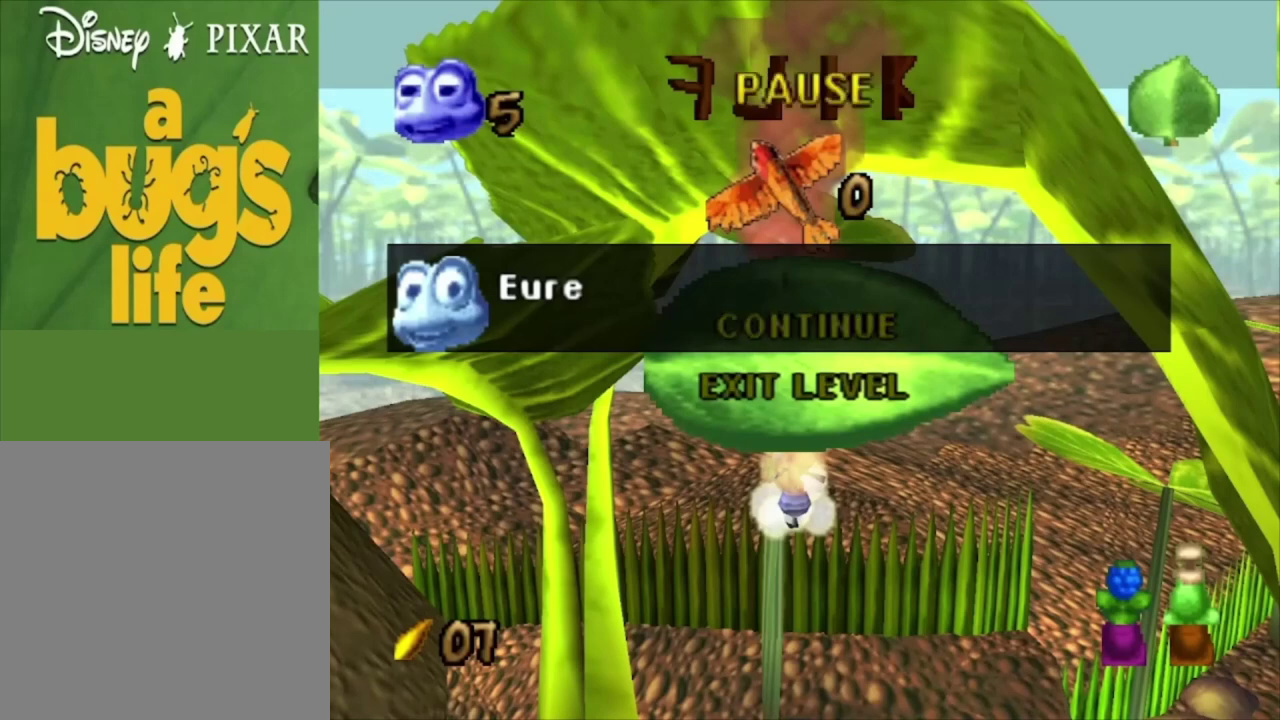
{"dt_ms": 500, "buttons": [], "left_stick": "center", "right_stick": "center", "events": []}
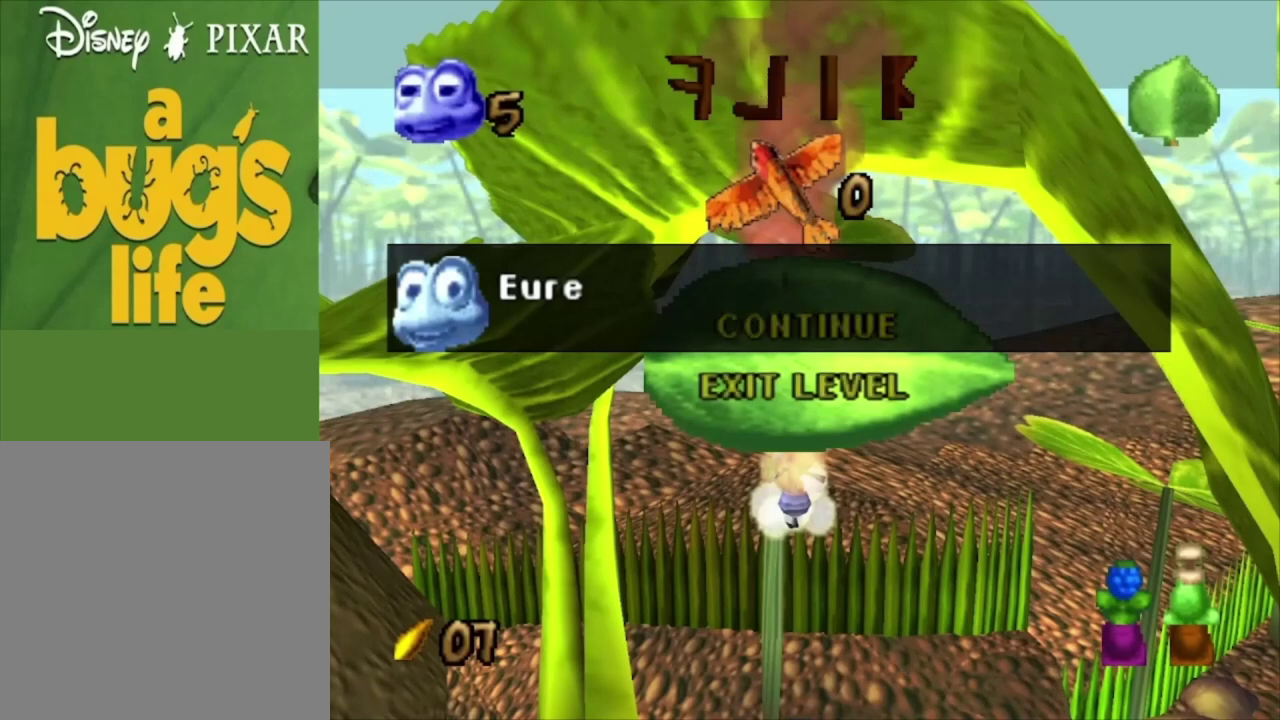
{"dt_ms": 500, "buttons": [], "left_stick": "center", "right_stick": "center", "events": []}
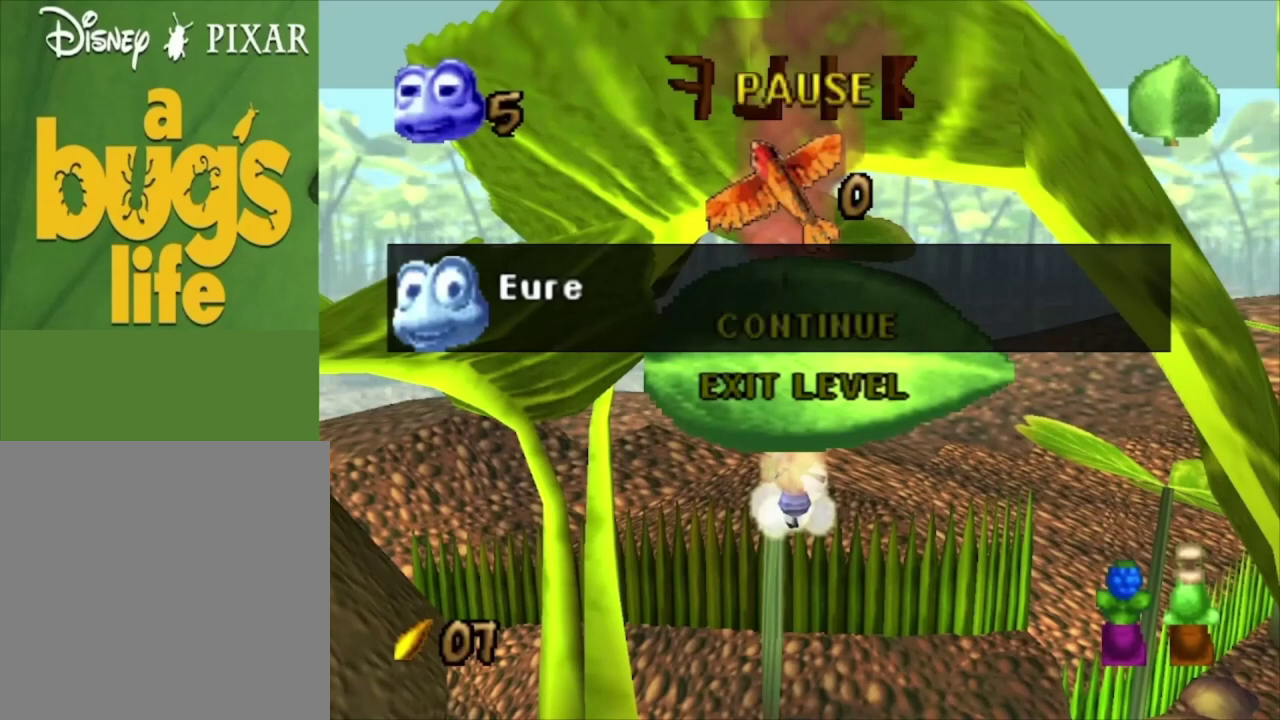
{"dt_ms": 500, "buttons": [], "left_stick": "center", "right_stick": "center", "events": []}
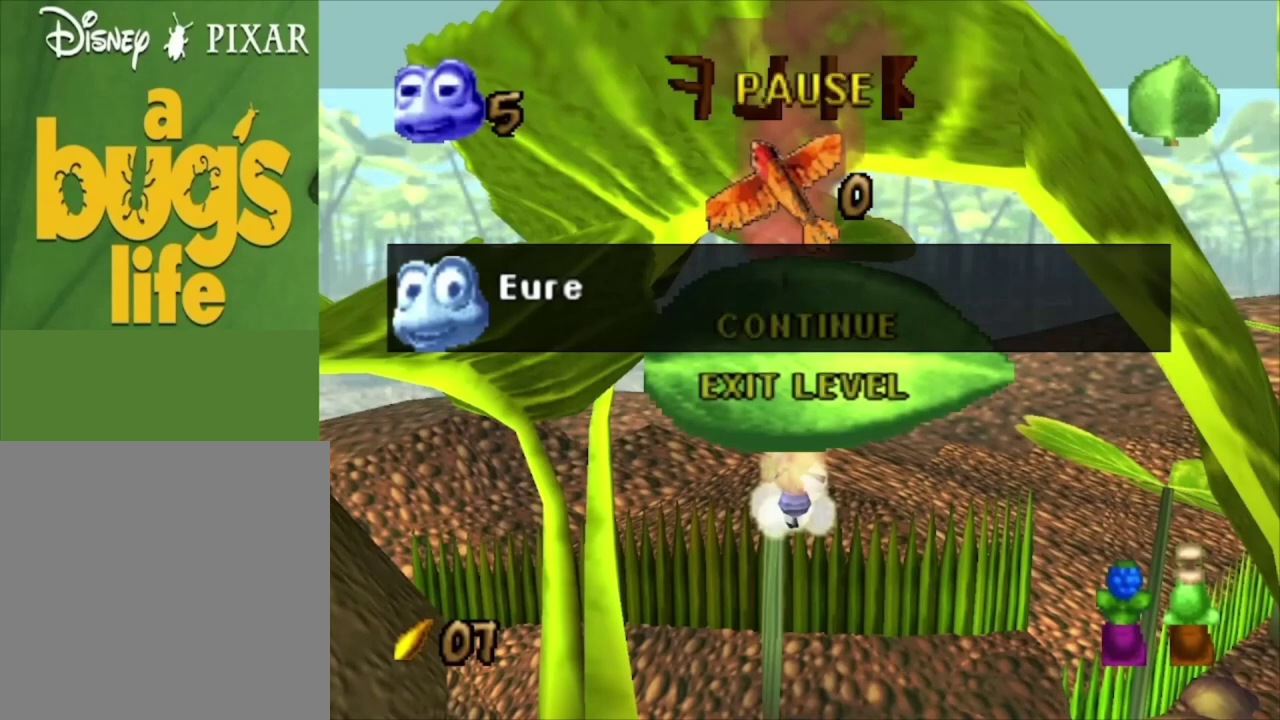
{"dt_ms": 700, "buttons": ["A"], "left_stick": "center", "right_stick": "center", "events": [[633, "A", "down"]]}
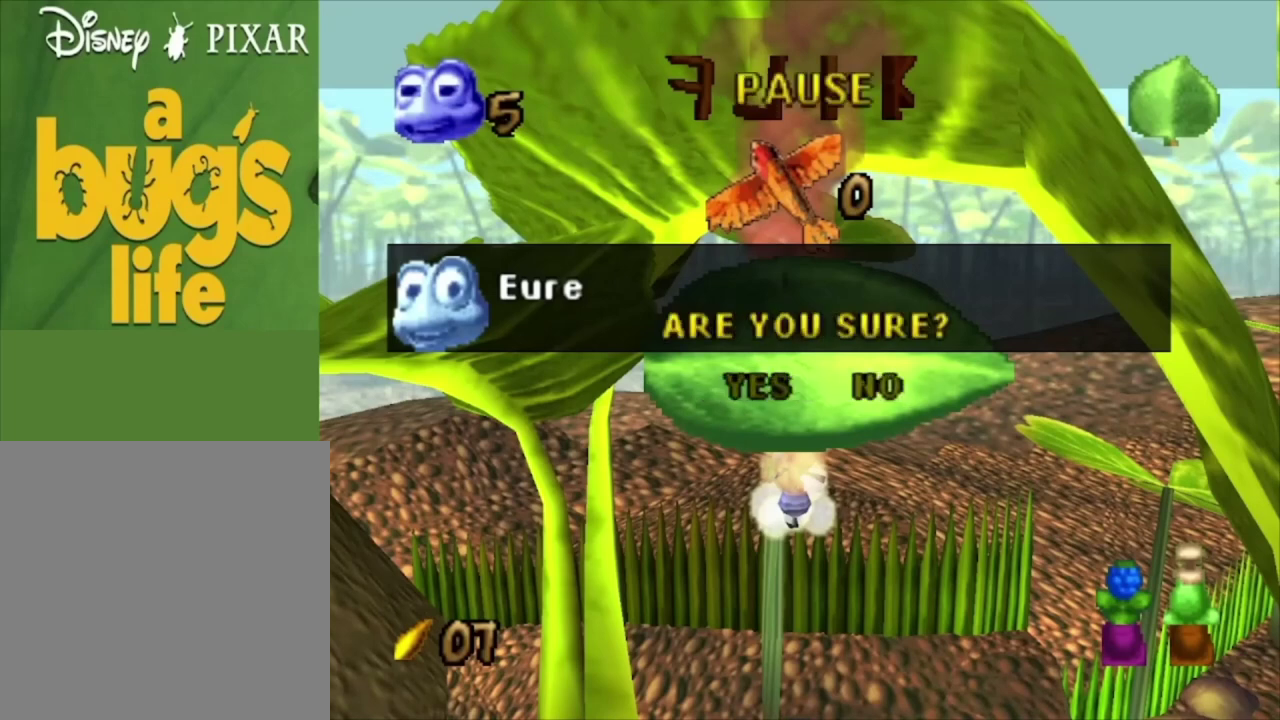
{"dt_ms": 100, "buttons": [], "left_stick": "center", "right_stick": "center", "events": [[67, "A", "up"]]}
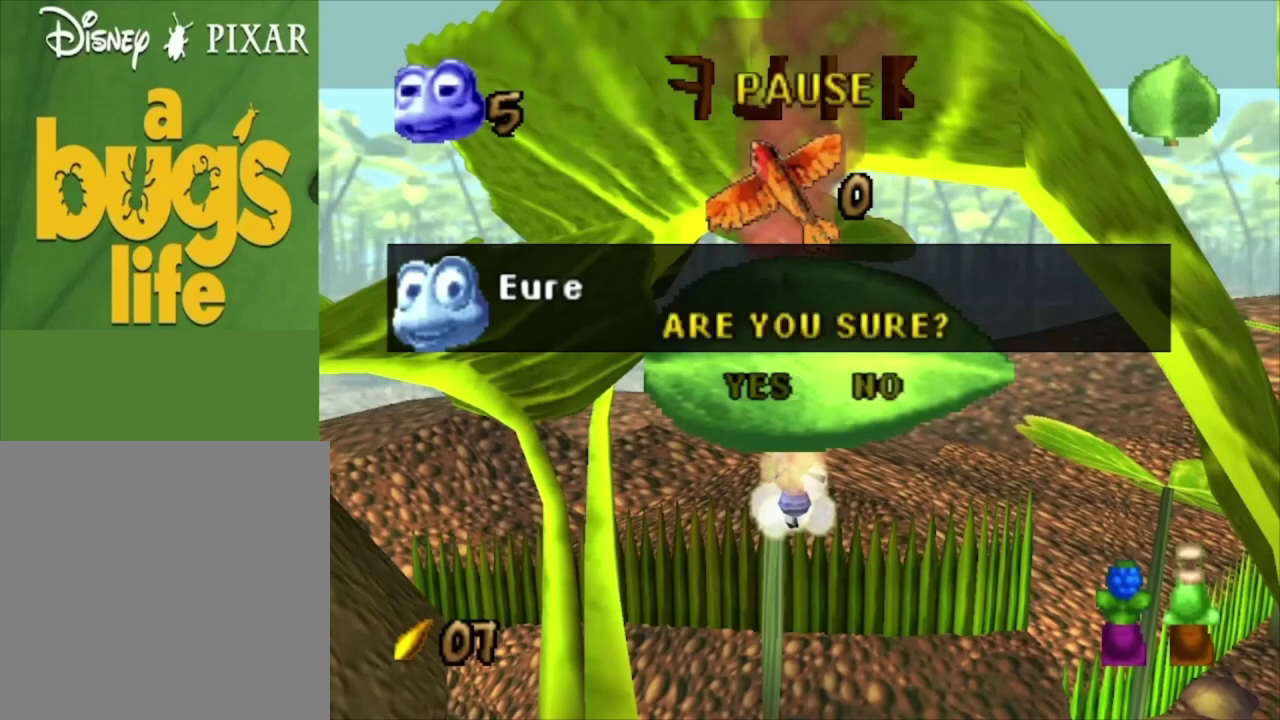
{"dt_ms": 600, "buttons": [], "left_stick": "center", "right_stick": "center", "events": [[167, "left_stick", "left"], [367, "A", "down"], [367, "left_stick", "center"], [567, "A", "up"]]}
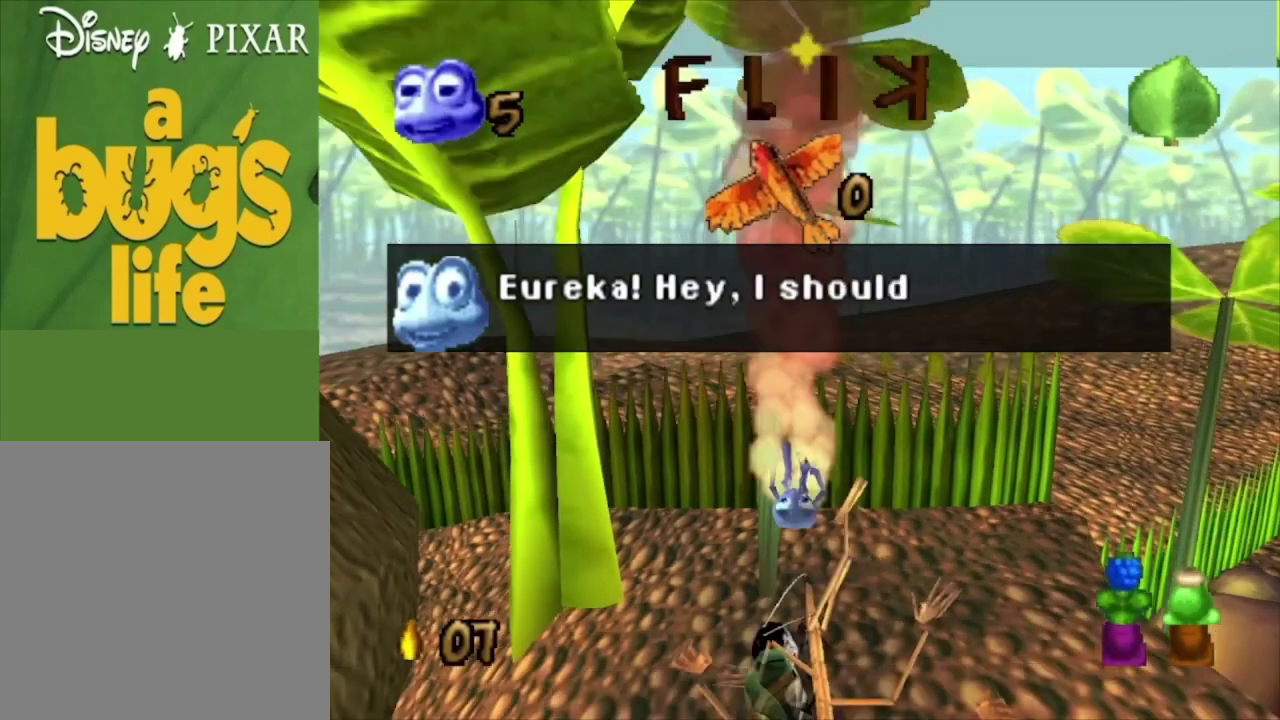
{"dt_ms": 600, "buttons": [], "left_stick": "center", "right_stick": "center", "events": []}
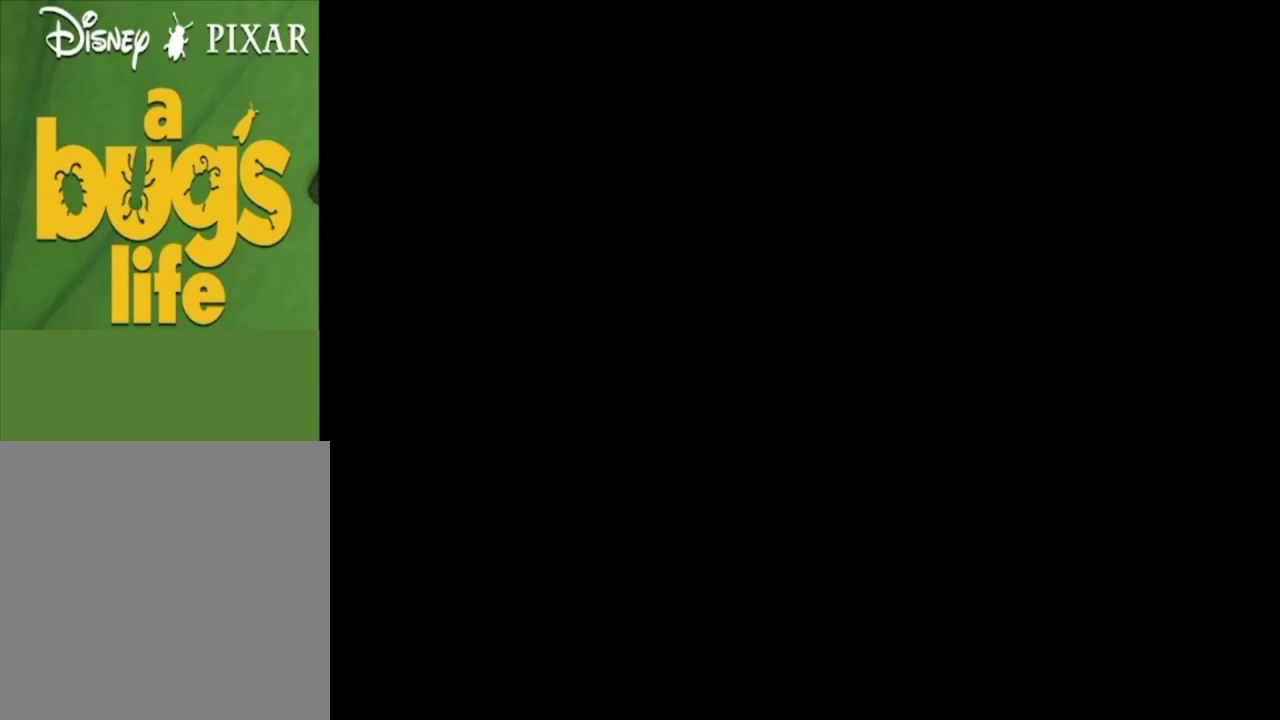
{"dt_ms": 500, "buttons": [], "left_stick": "center", "right_stick": "center", "events": []}
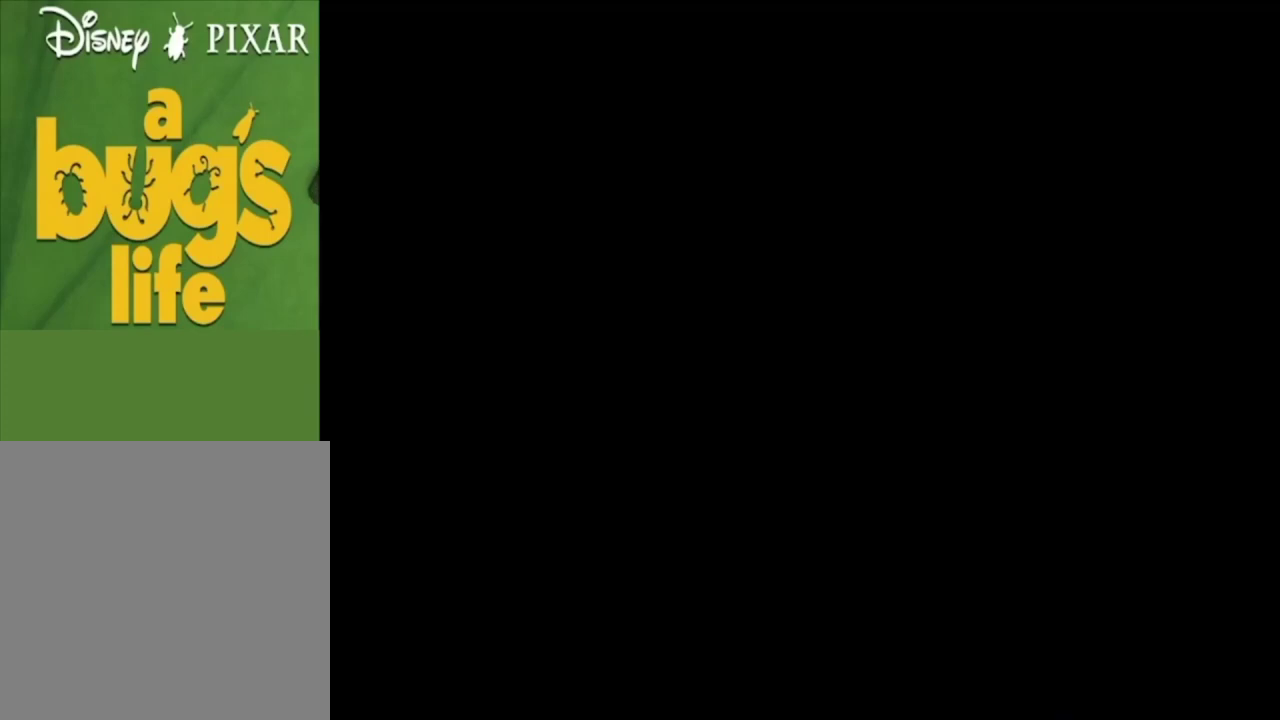
{"dt_ms": 500, "buttons": [], "left_stick": "center", "right_stick": "center", "events": []}
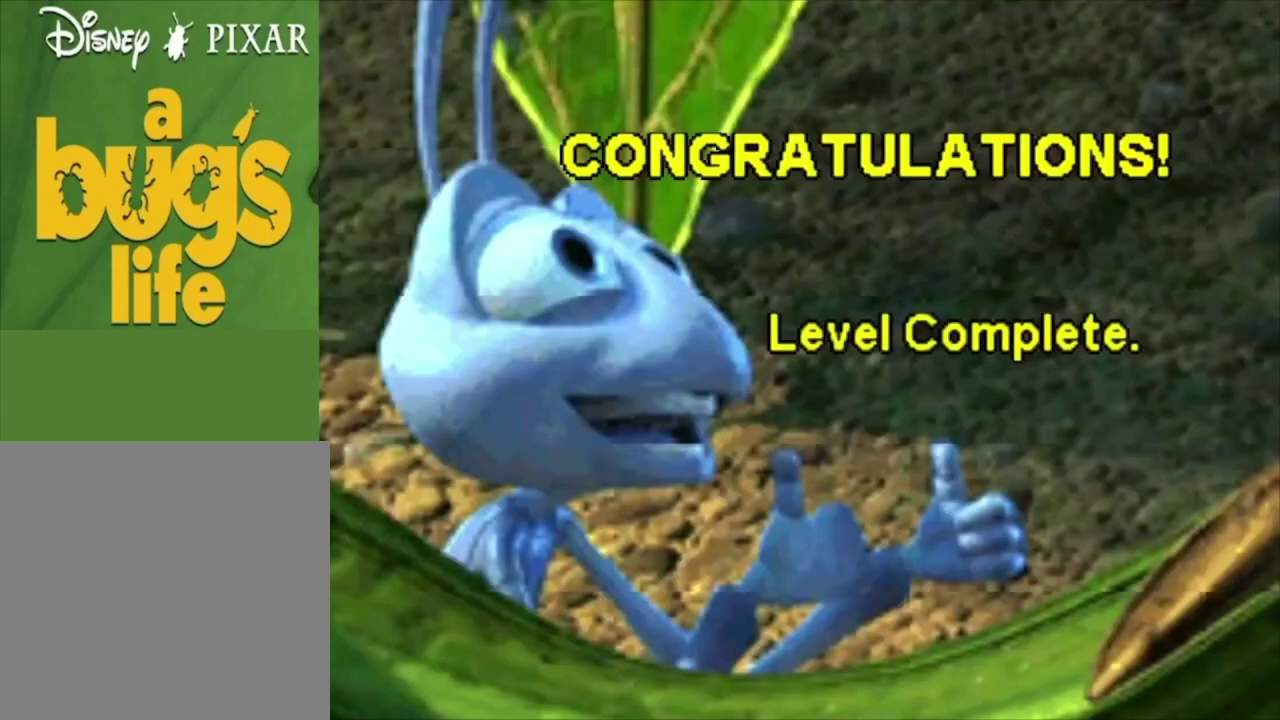
{"dt_ms": 700, "buttons": ["A"], "left_stick": "center", "right_stick": "center", "events": [[667, "A", "down"]]}
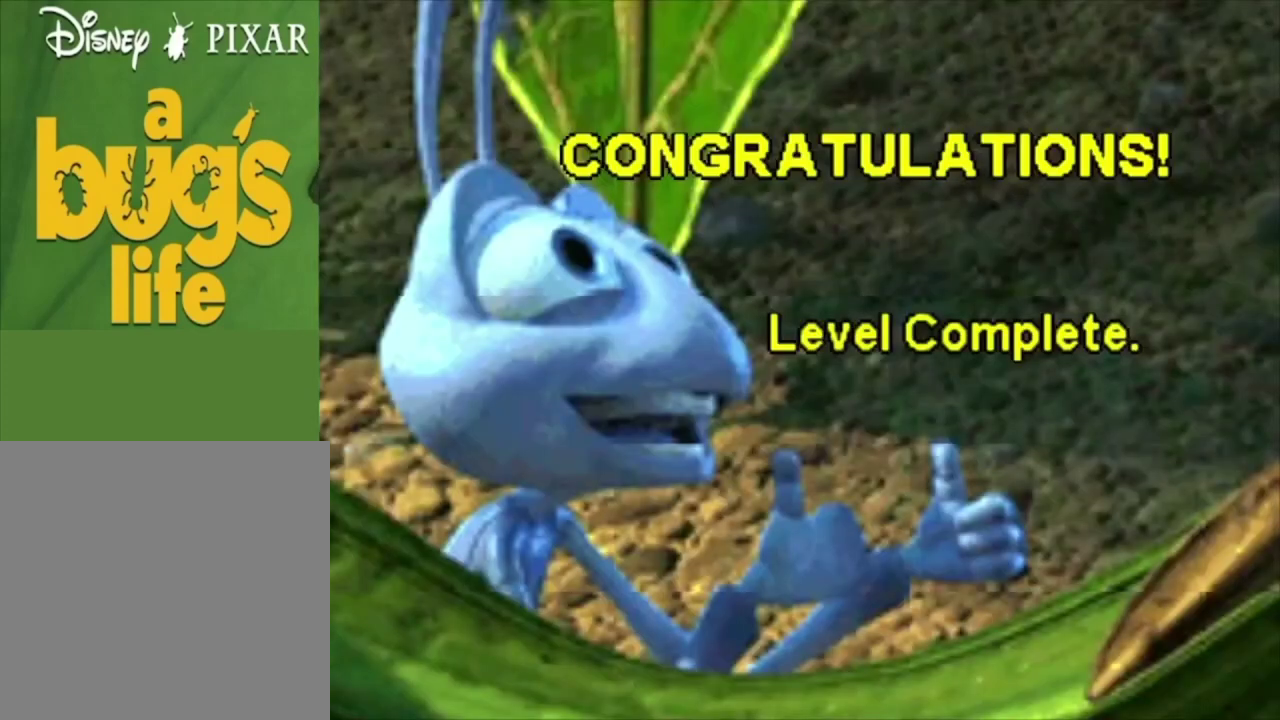
{"dt_ms": 200, "buttons": ["A"], "left_stick": "center", "right_stick": "center", "events": [[67, "A", "up"], [167, "A", "down"]]}
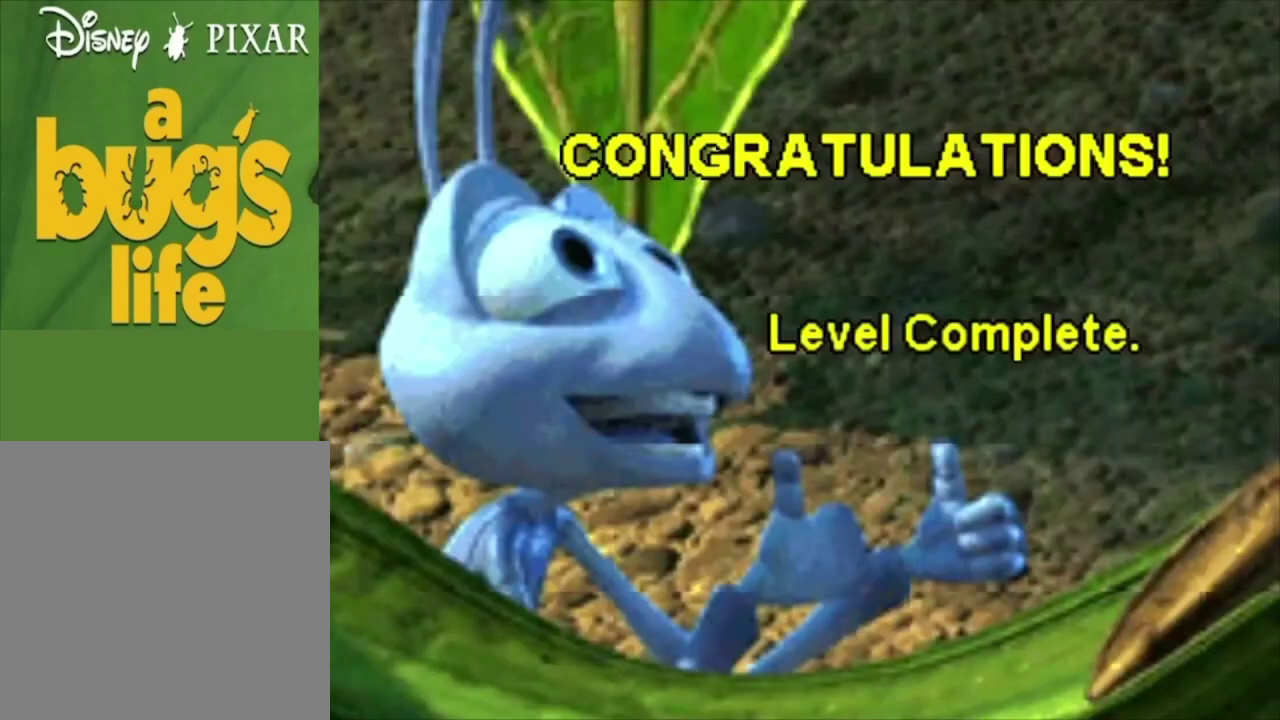
{"dt_ms": 100, "buttons": [], "left_stick": "center", "right_stick": "center", "events": [[33, "A", "up"]]}
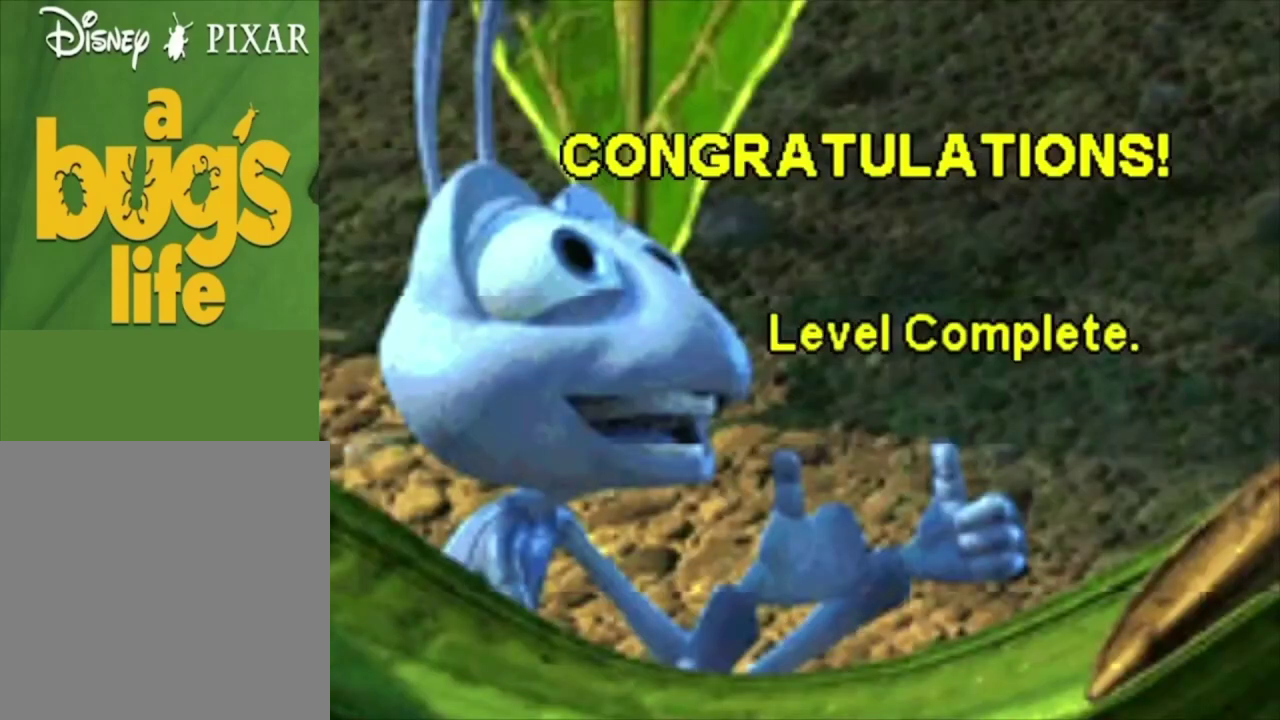
{"dt_ms": 200, "buttons": ["A"], "left_stick": "center", "right_stick": "center", "events": [[33, "A", "down"], [100, "A", "up"], [200, "A", "down"]]}
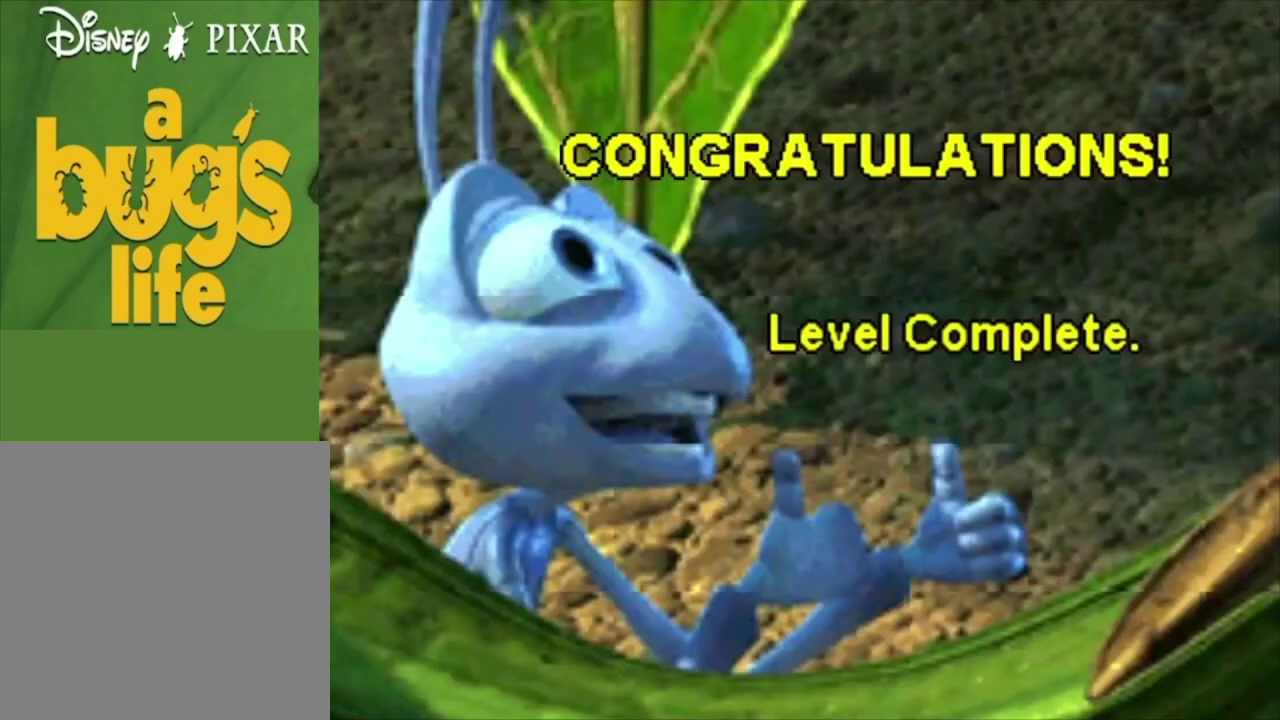
{"dt_ms": 200, "buttons": ["A"], "left_stick": "center", "right_stick": "center", "events": [[67, "A", "up"], [167, "A", "down"]]}
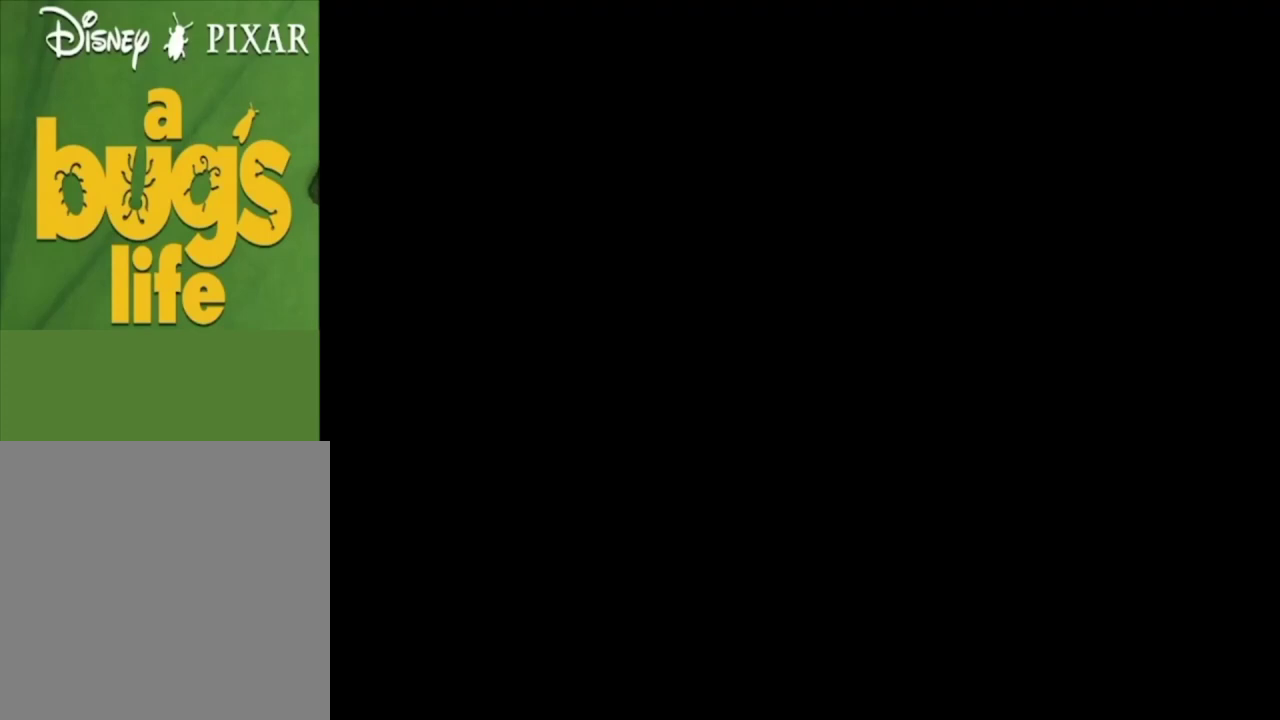
{"dt_ms": 100, "buttons": [], "left_stick": "center", "right_stick": "center", "events": [[33, "A", "up"]]}
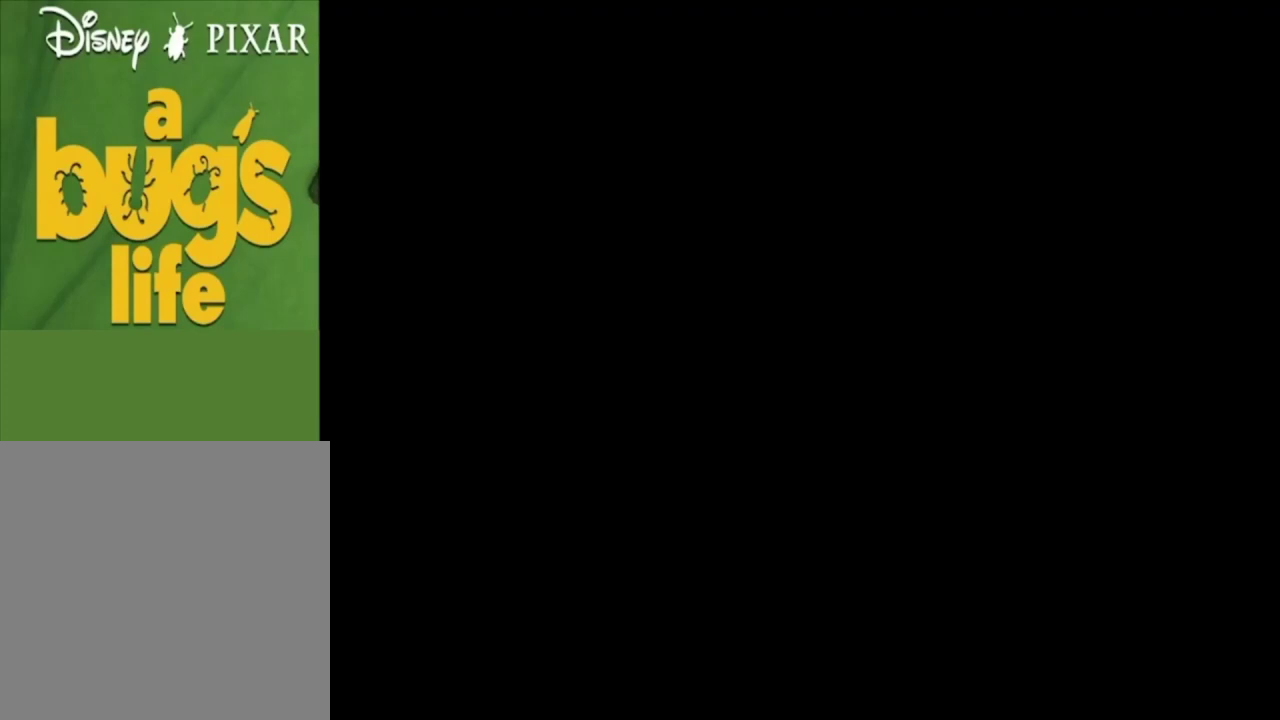
{"dt_ms": 300, "buttons": [], "left_stick": "center", "right_stick": "center", "events": [[33, "A", "down"], [100, "A", "up"], [167, "A", "down"], [267, "A", "up"]]}
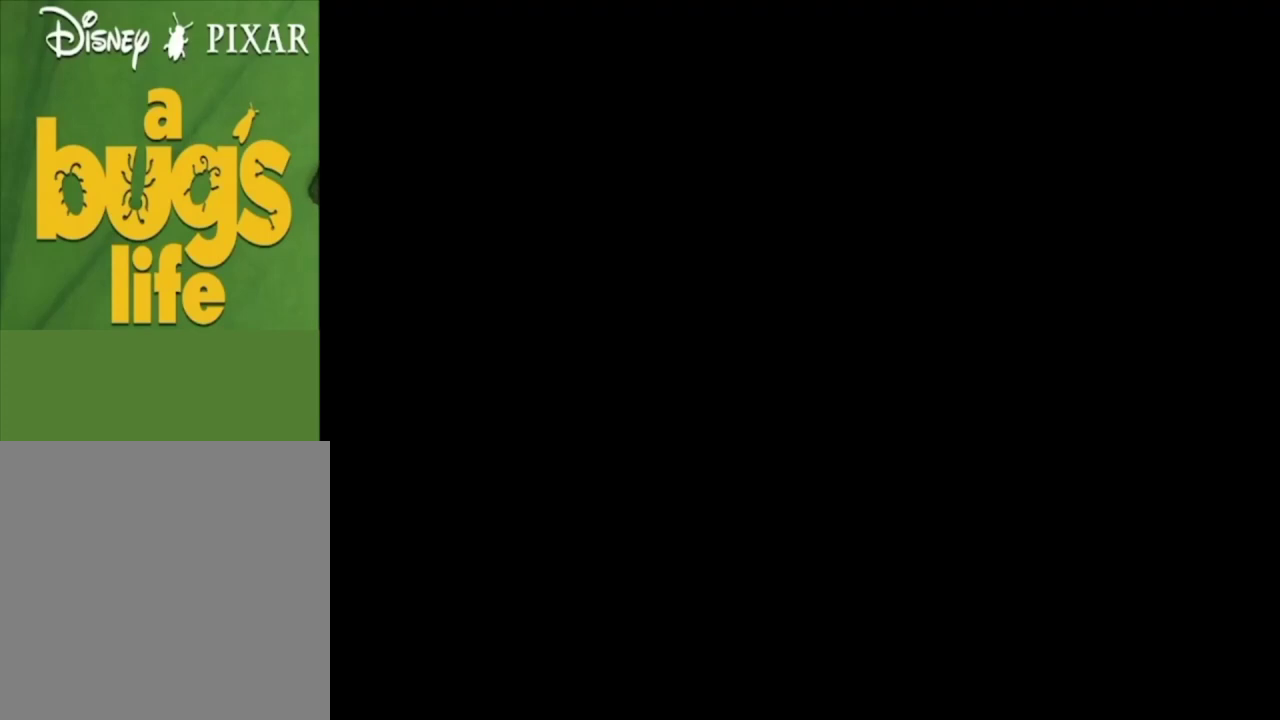
{"dt_ms": 700, "buttons": [], "left_stick": "center", "right_stick": "center", "events": []}
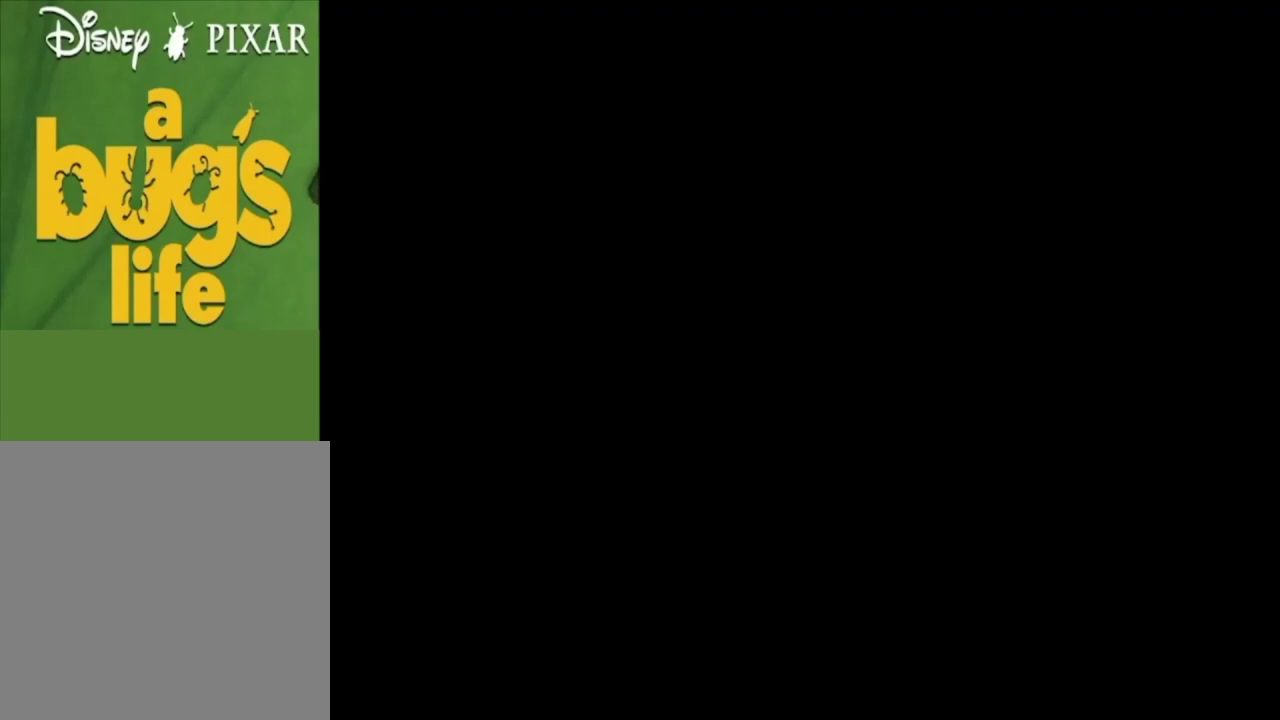
{"dt_ms": 500, "buttons": [], "left_stick": "center", "right_stick": "center", "events": []}
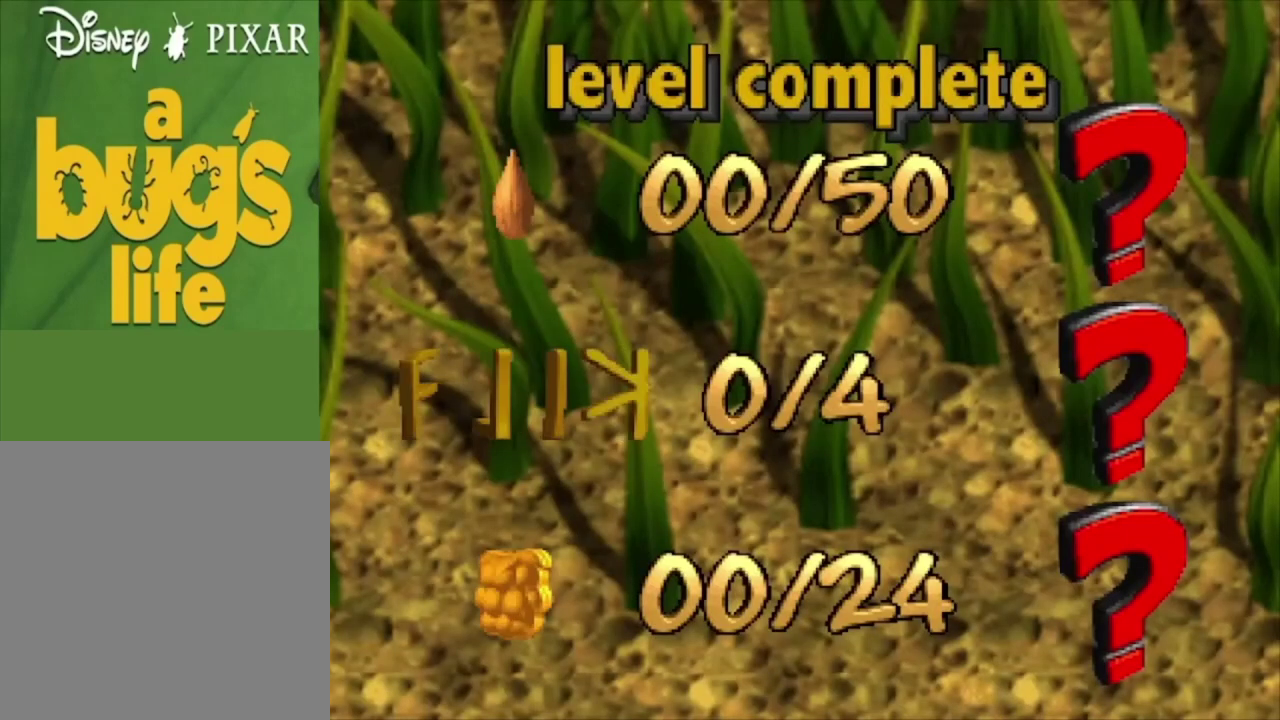
{"dt_ms": 300, "buttons": ["A"], "left_stick": "center", "right_stick": "center", "events": [[300, "A", "down"]]}
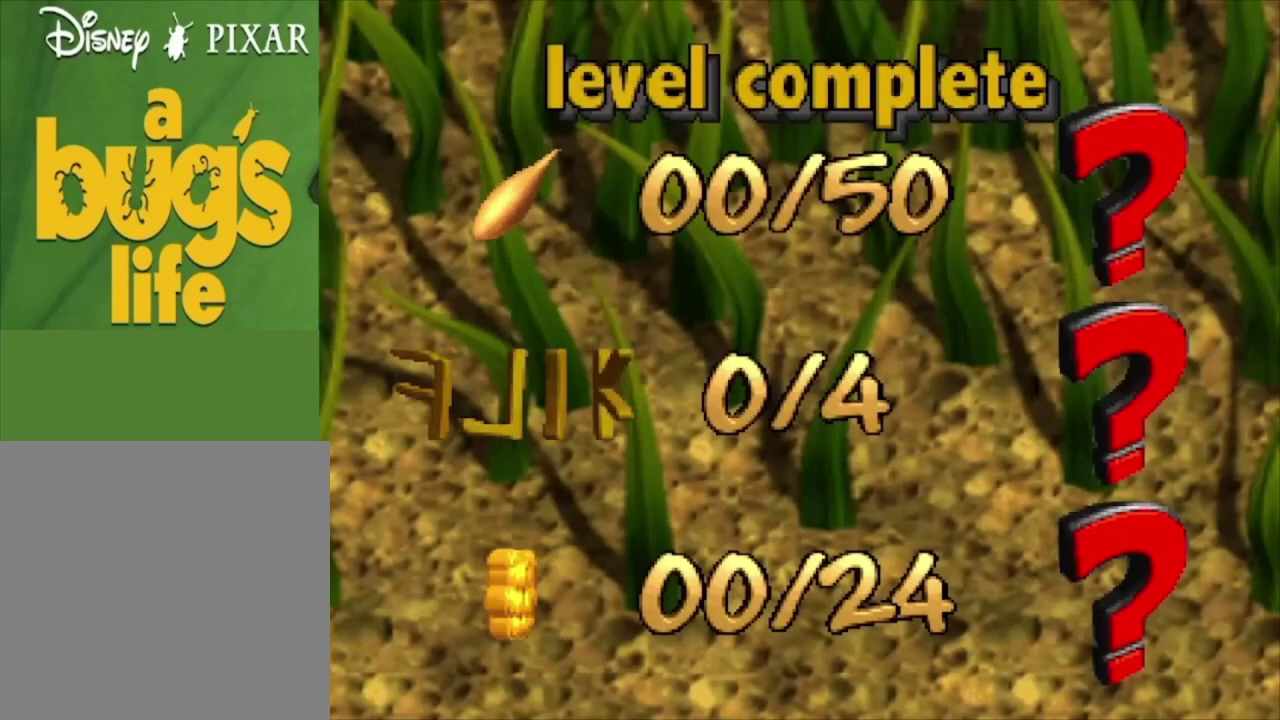
{"dt_ms": 200, "buttons": ["A"], "left_stick": "center", "right_stick": "center", "events": [[100, "A", "up"], [200, "A", "down"]]}
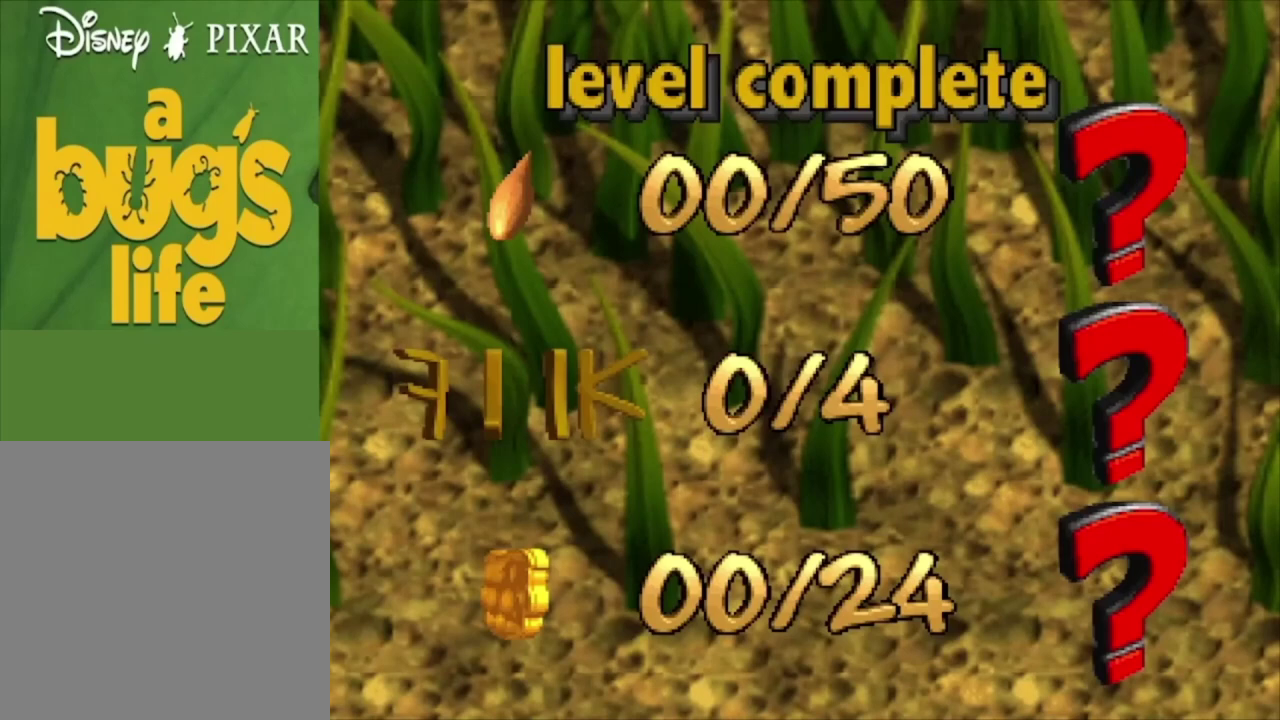
{"dt_ms": 100, "buttons": [], "left_stick": "center", "right_stick": "center", "events": [[67, "A", "up"]]}
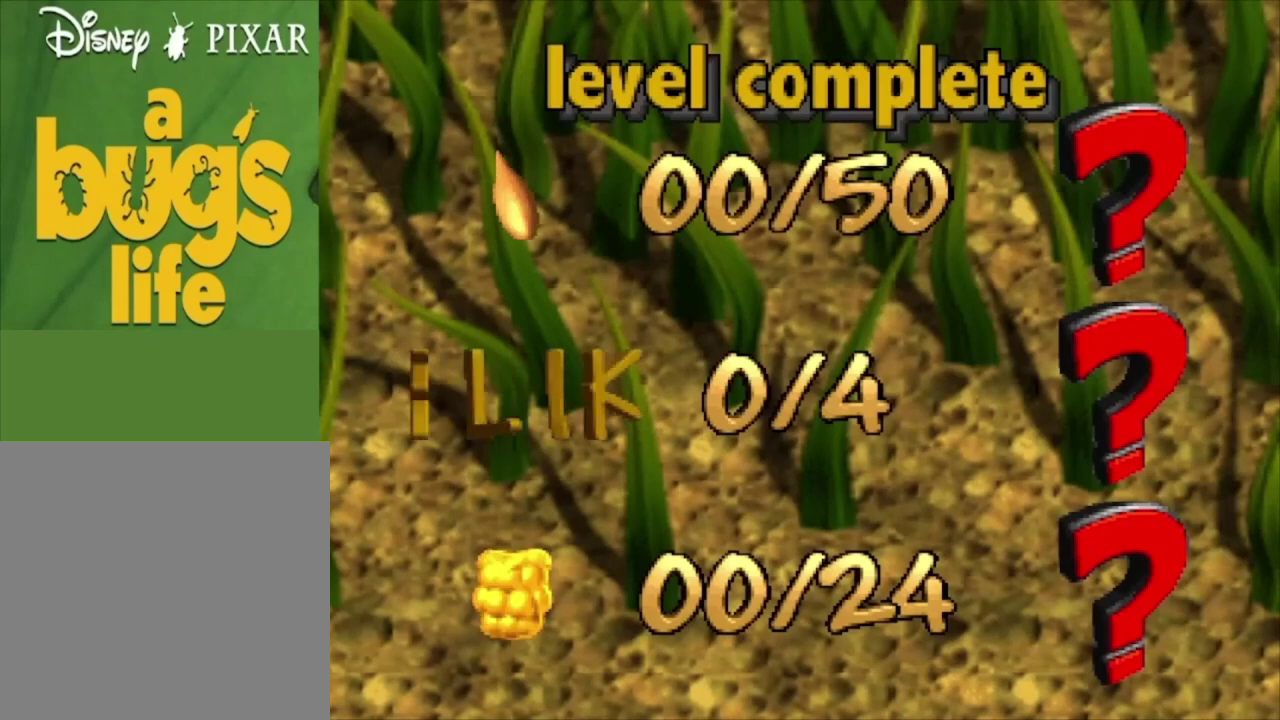
{"dt_ms": 100, "buttons": ["A"], "left_stick": "center", "right_stick": "center", "events": [[67, "A", "down"]]}
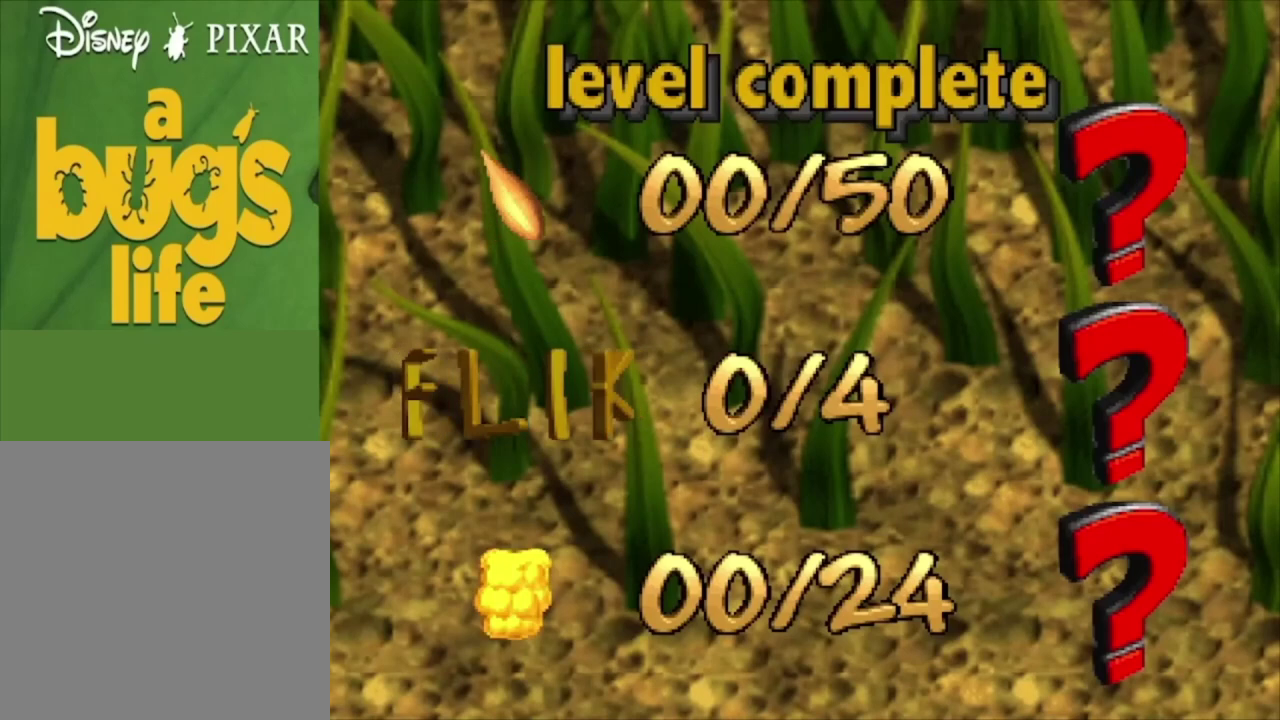
{"dt_ms": 300, "buttons": ["A"], "left_stick": "center", "right_stick": "center", "events": [[33, "A", "up"], [133, "A", "down"], [200, "A", "up"], [300, "A", "down"]]}
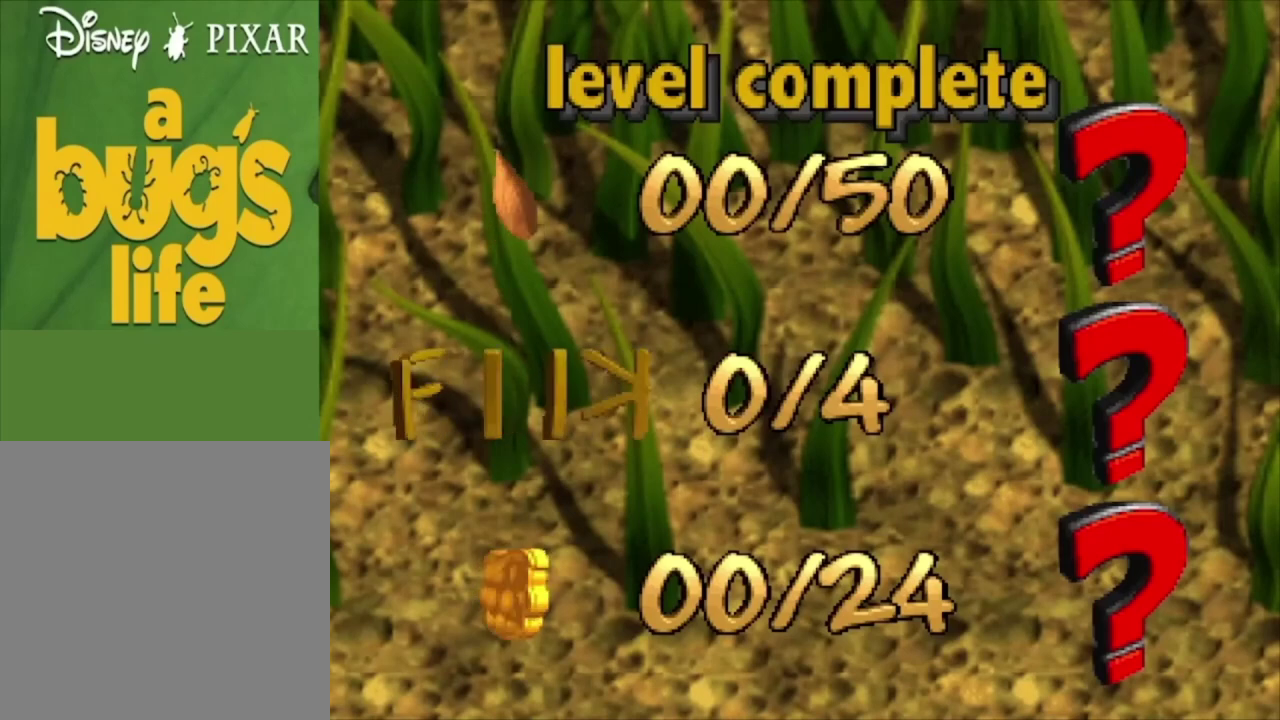
{"dt_ms": 100, "buttons": [], "left_stick": "center", "right_stick": "center", "events": [[67, "A", "up"]]}
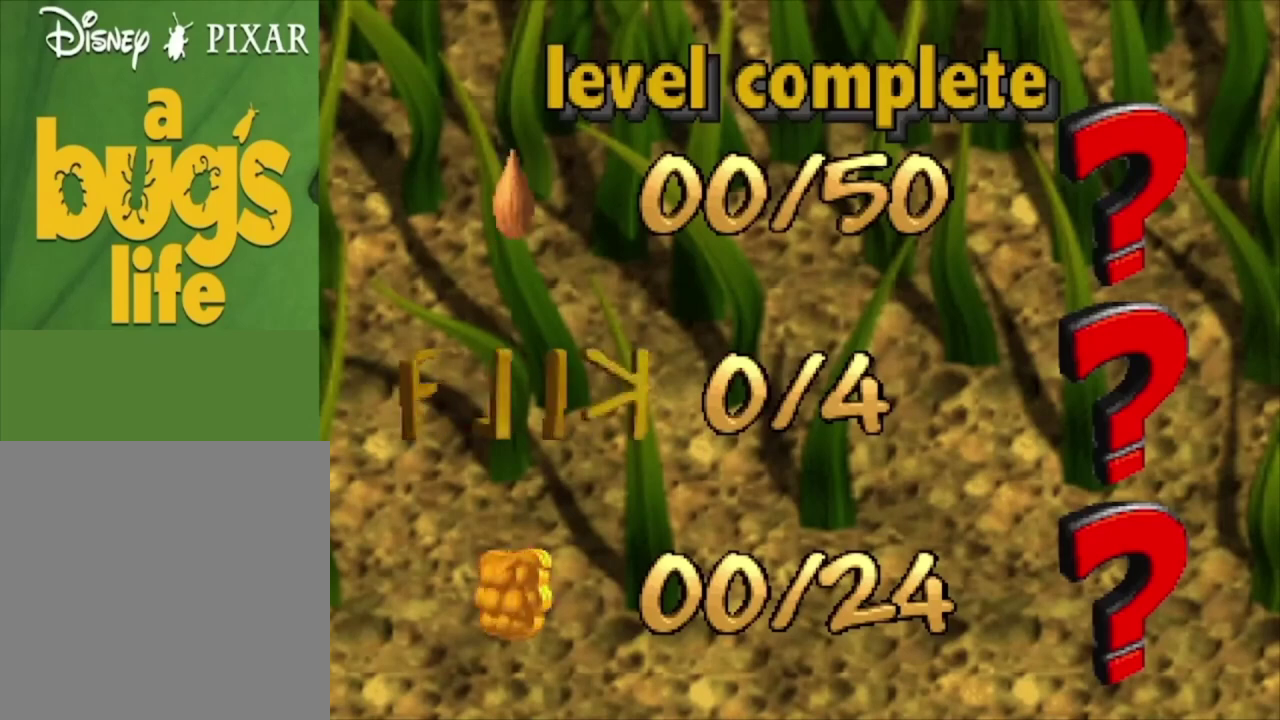
{"dt_ms": 200, "buttons": [], "left_stick": "center", "right_stick": "center", "events": [[67, "A", "down"], [133, "A", "up"]]}